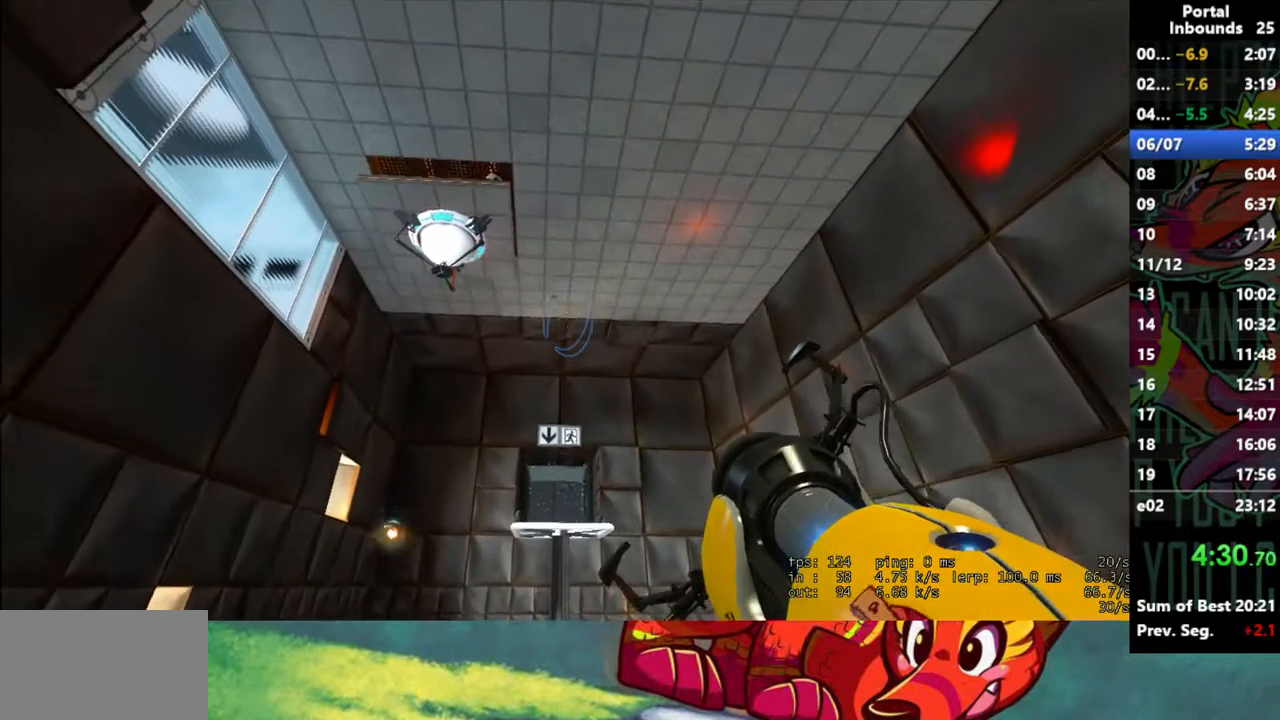
Gameplay with keyboard and mouse; each line is a JSON object with the keys and mouse buttons held at the frame after it. "events" lists presses ("down") and releases ("up") of "1", "2", "3", "4", "5", "a", "alt", "c", "caps_lock", "ctrl", "d", "e", "f", "g", "q", "r", "s", "shift", "space", "t", "tab", "v", "w", "x", "z", "mouse_left" and "mouse_right" between this image and that frame as [ms after this image, input, new state], when the widget could be followed in between. "mouse_left", "mouse_right" = the "left", "right" buttons of the "mouse" list. No other keys are recorded. Not read: mouse_move mouse_wheel.
{"keys": ["w"], "mouse": [], "events": [[217, "mouse_left", "down"], [350, "mouse_left", "up"]]}
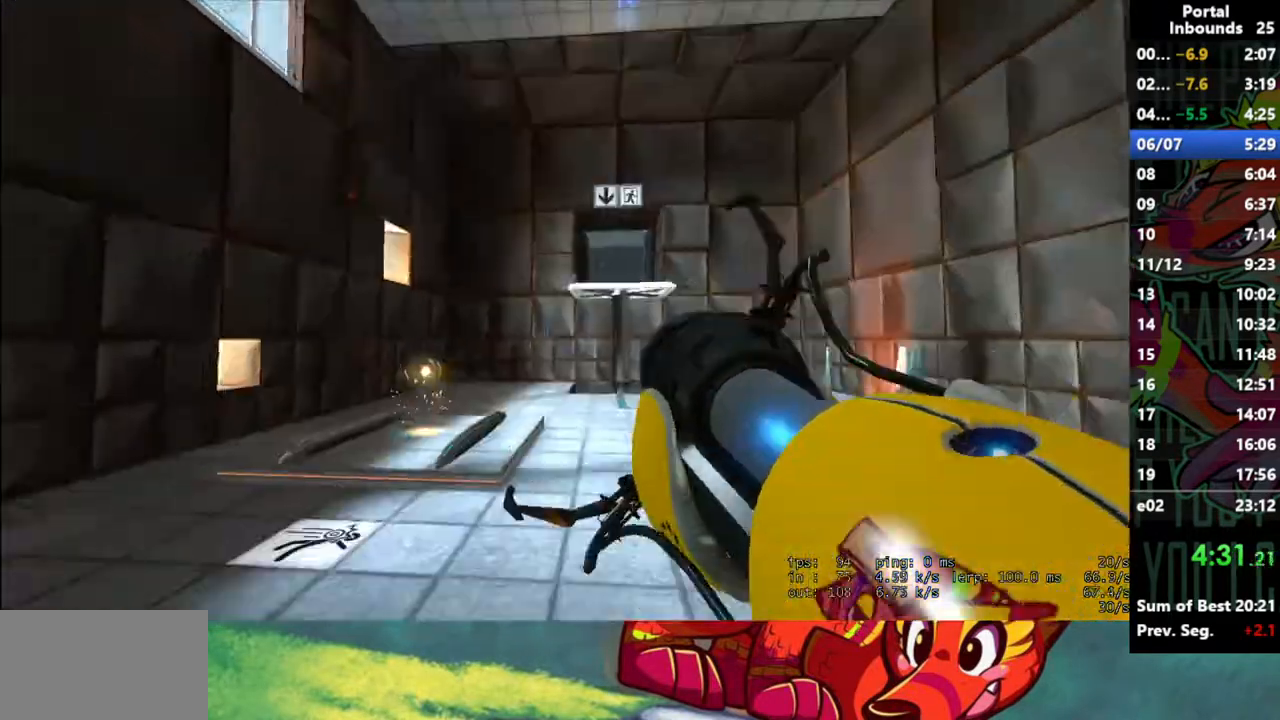
{"keys": ["w"], "mouse": [], "events": []}
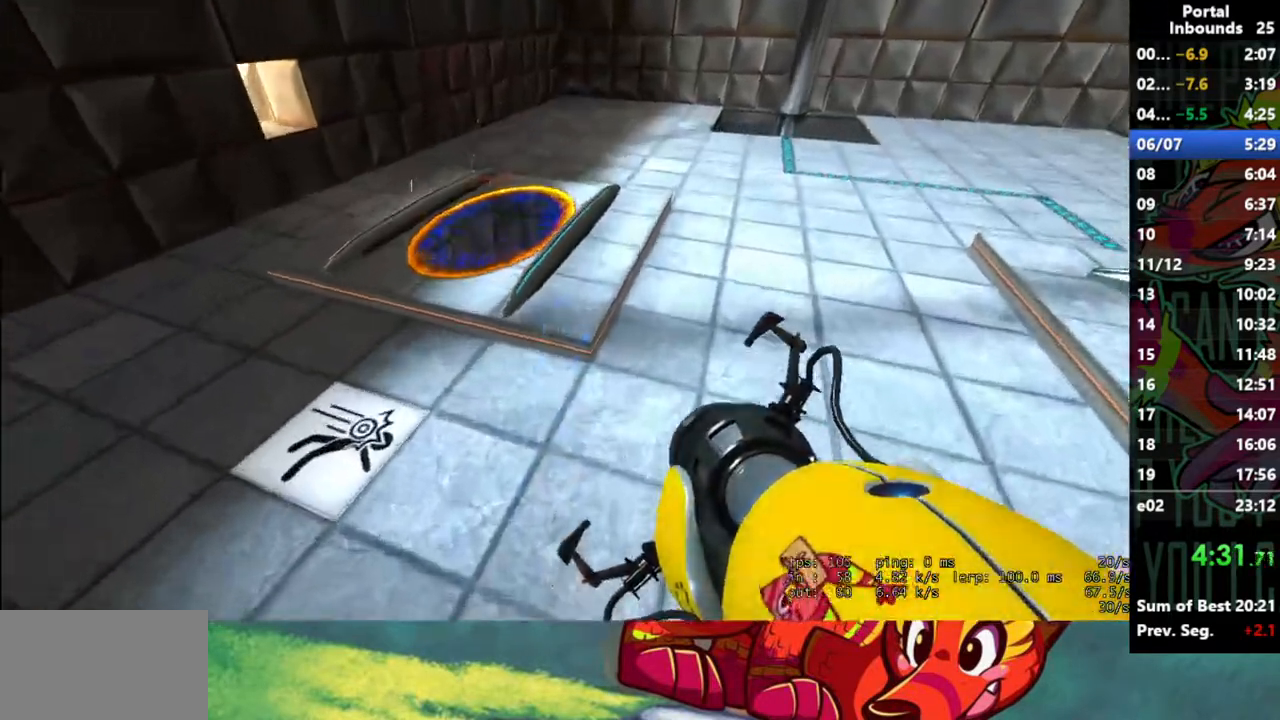
{"keys": ["d"], "mouse": [], "events": [[333, "d", "down"], [483, "w", "up"]]}
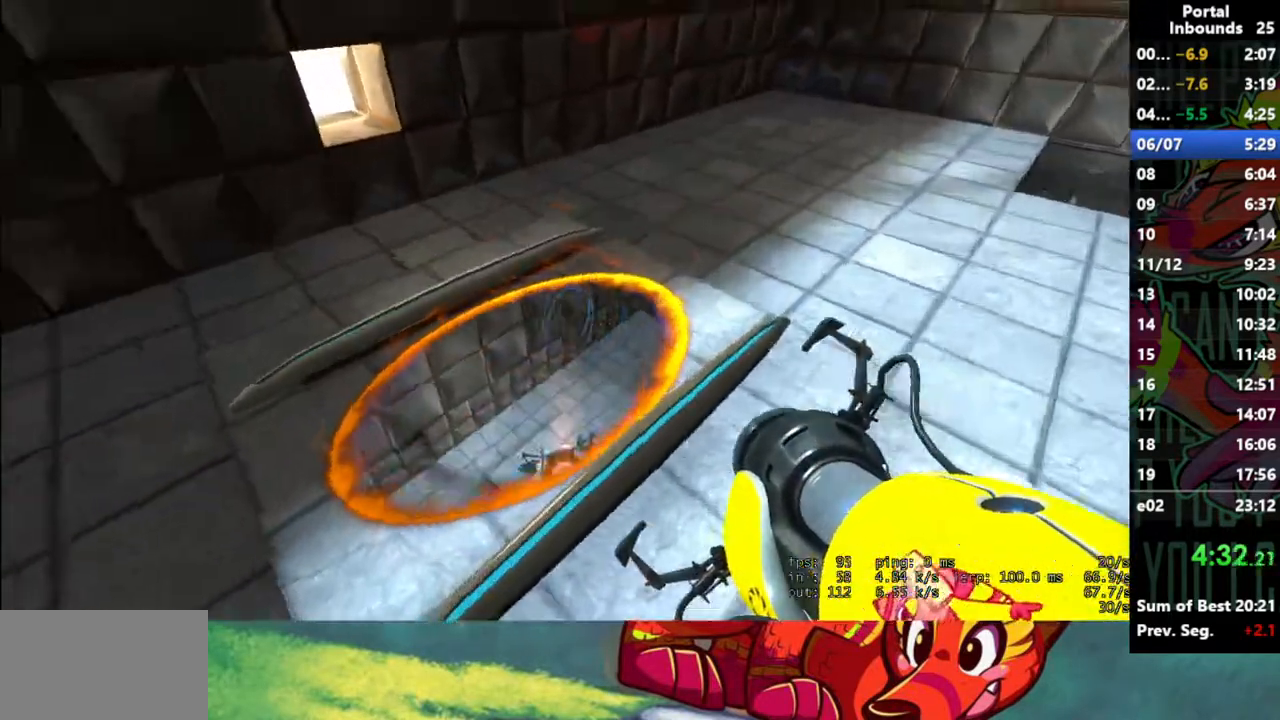
{"keys": ["s"], "mouse": [], "events": [[300, "s", "down"], [450, "d", "up"]]}
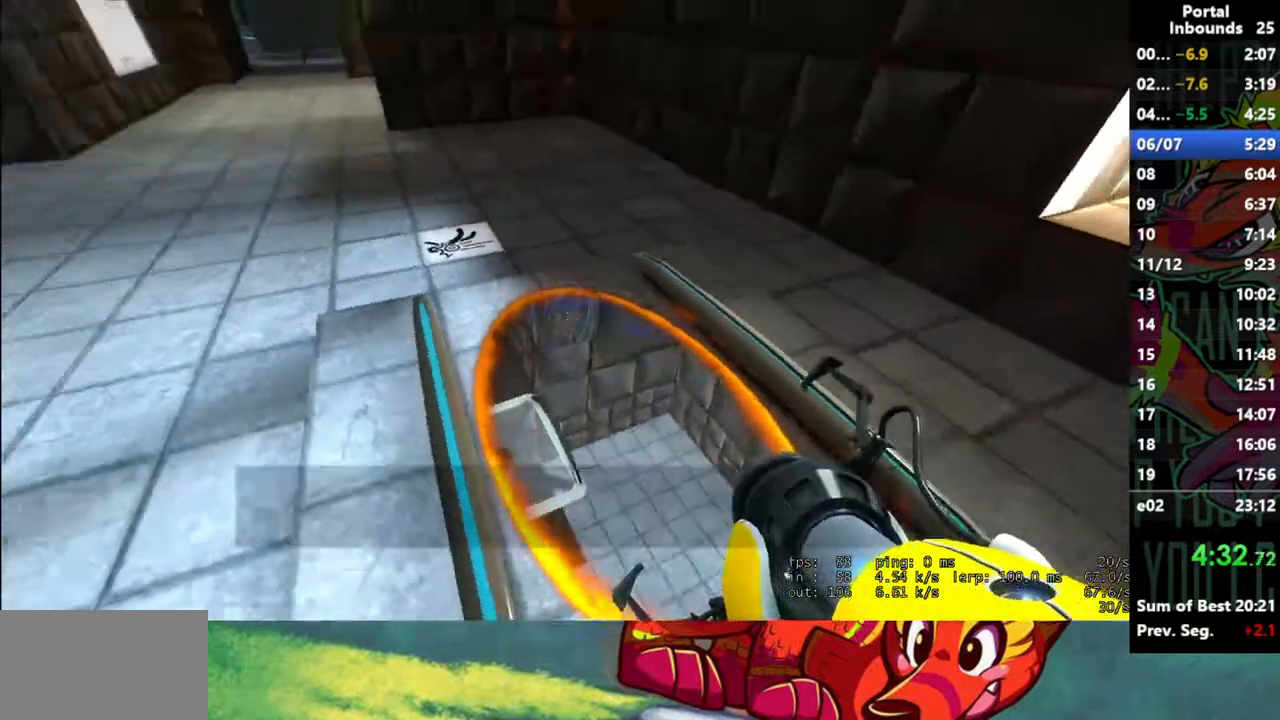
{"keys": ["s"], "mouse": [], "events": [[233, "d", "down"], [467, "d", "up"]]}
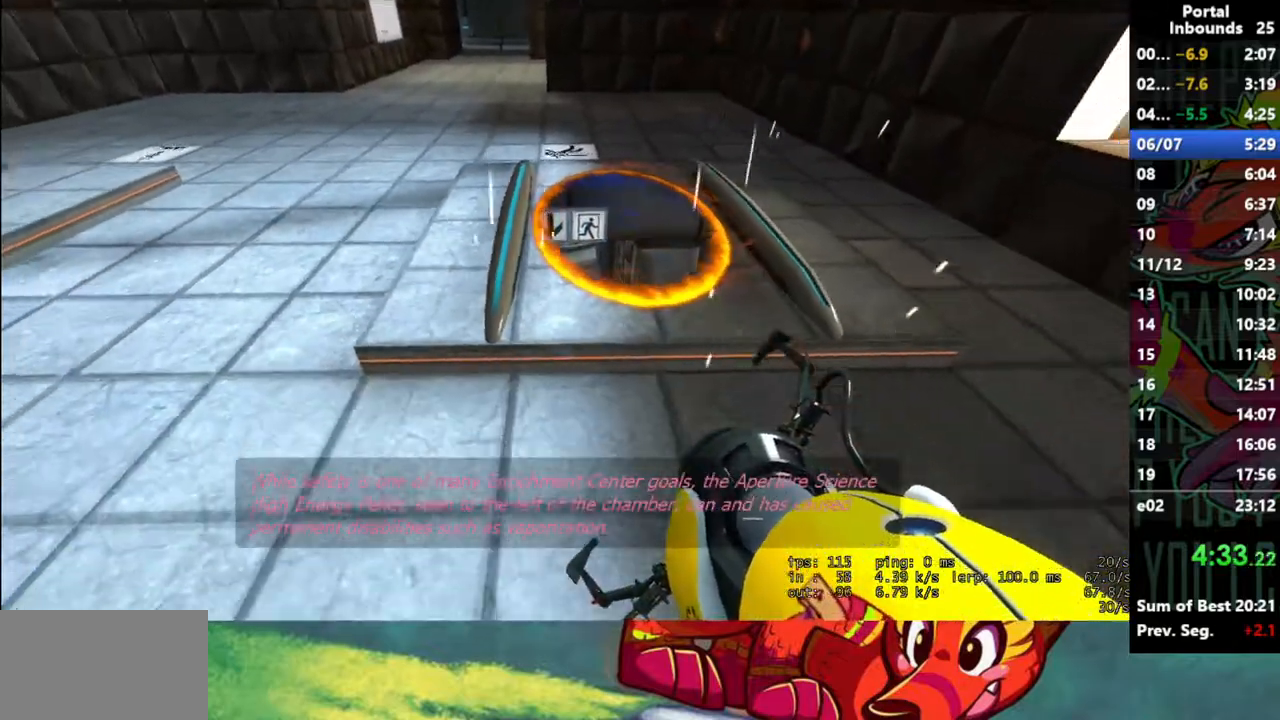
{"keys": ["w"], "mouse": [], "events": [[100, "s", "up"], [150, "w", "down"]]}
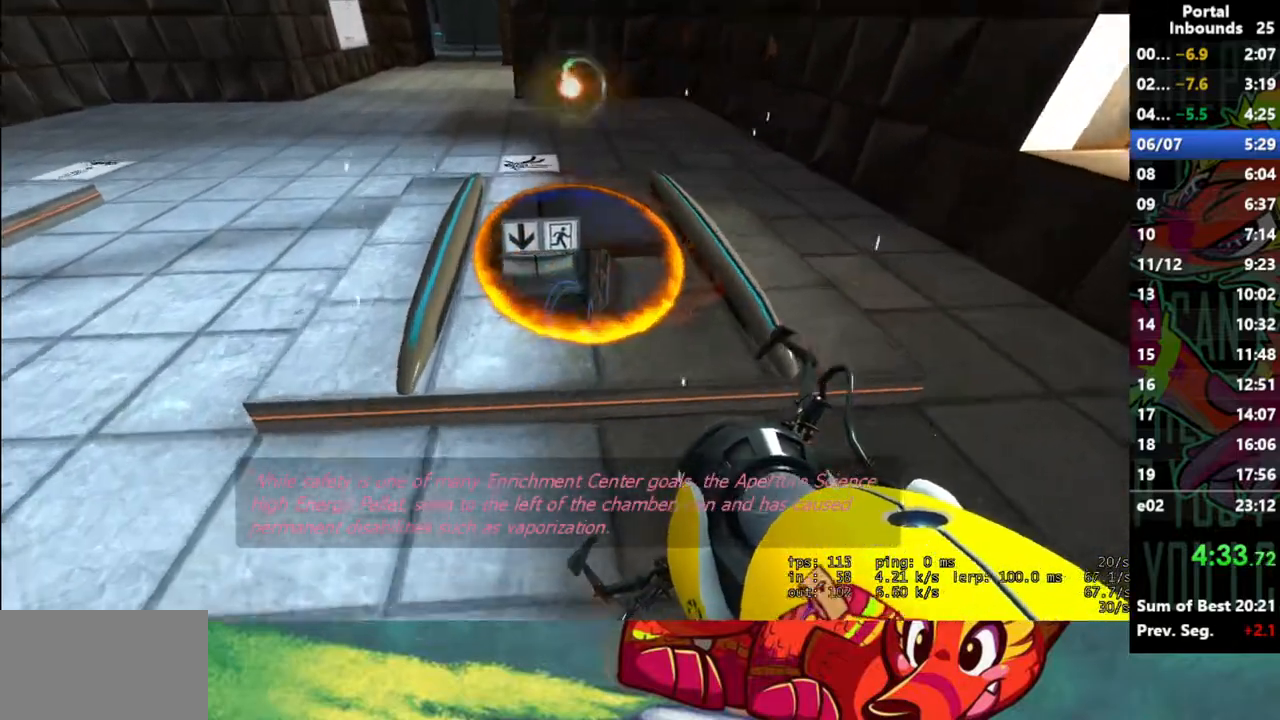
{"keys": ["w"], "mouse": [], "events": []}
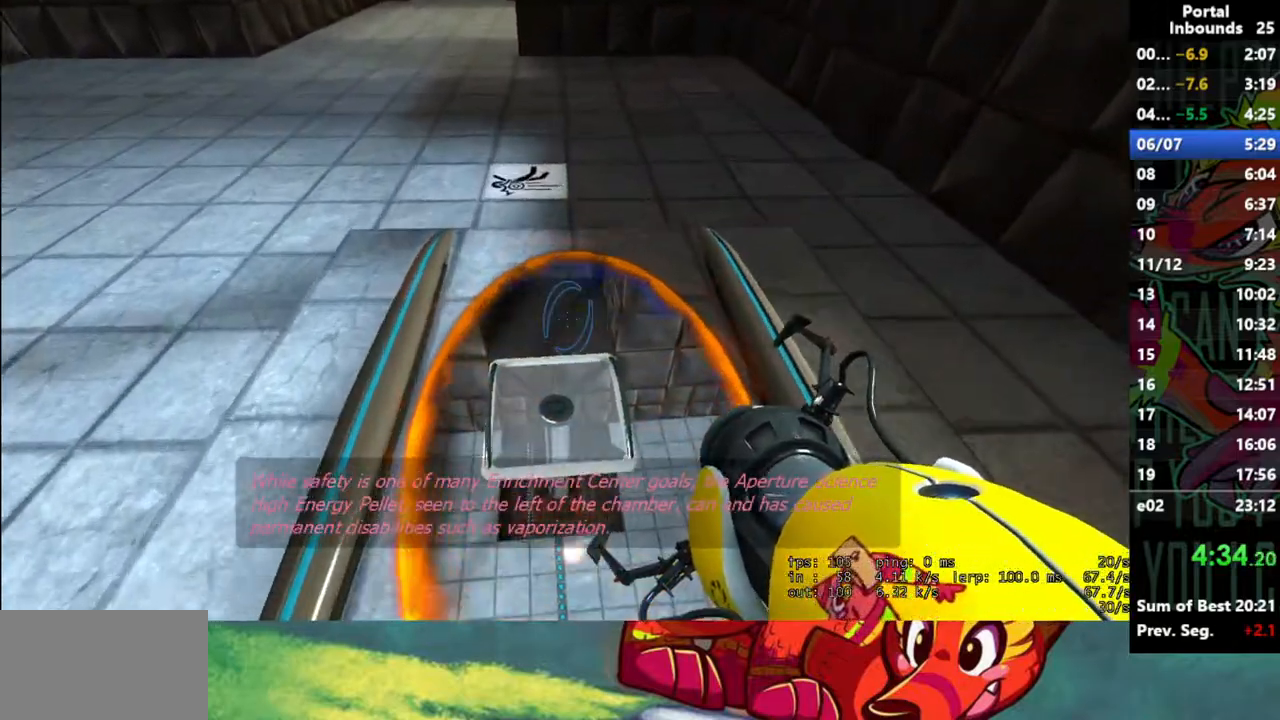
{"keys": ["shift", "w"], "mouse": [], "events": [[417, "shift", "down"]]}
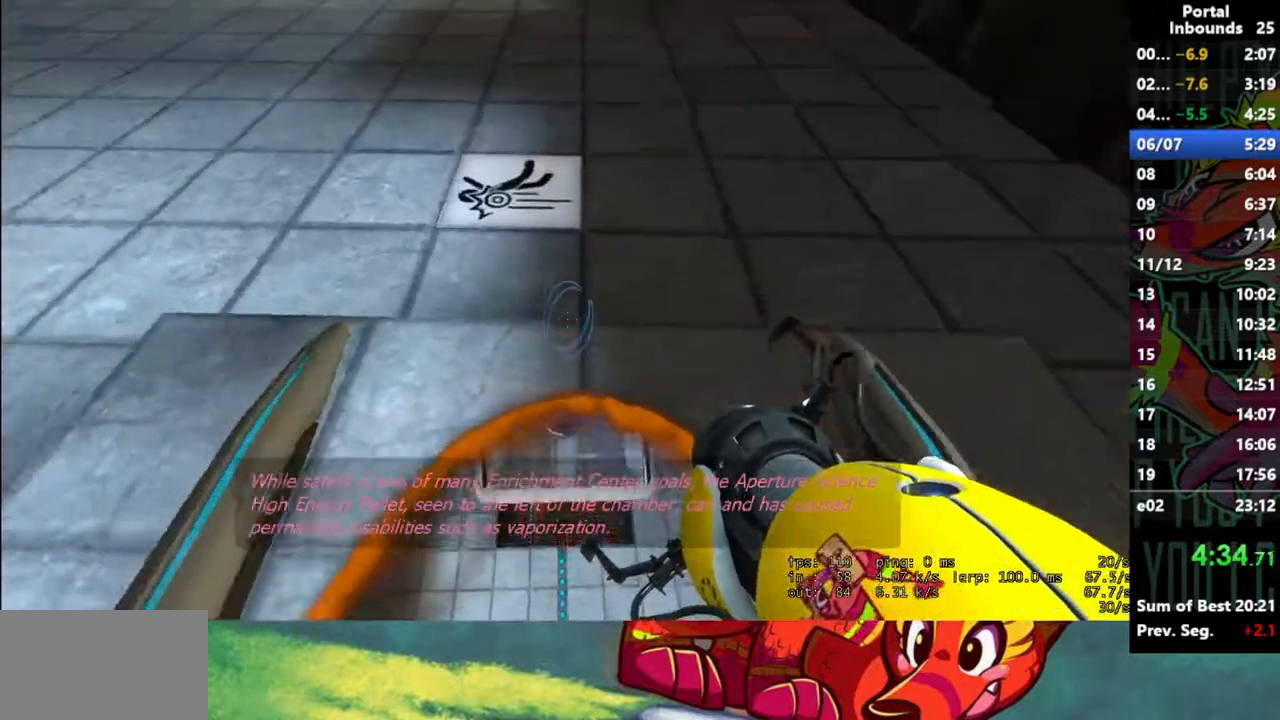
{"keys": ["s"], "mouse": [], "events": [[300, "shift", "up"], [383, "w", "up"], [483, "s", "down"]]}
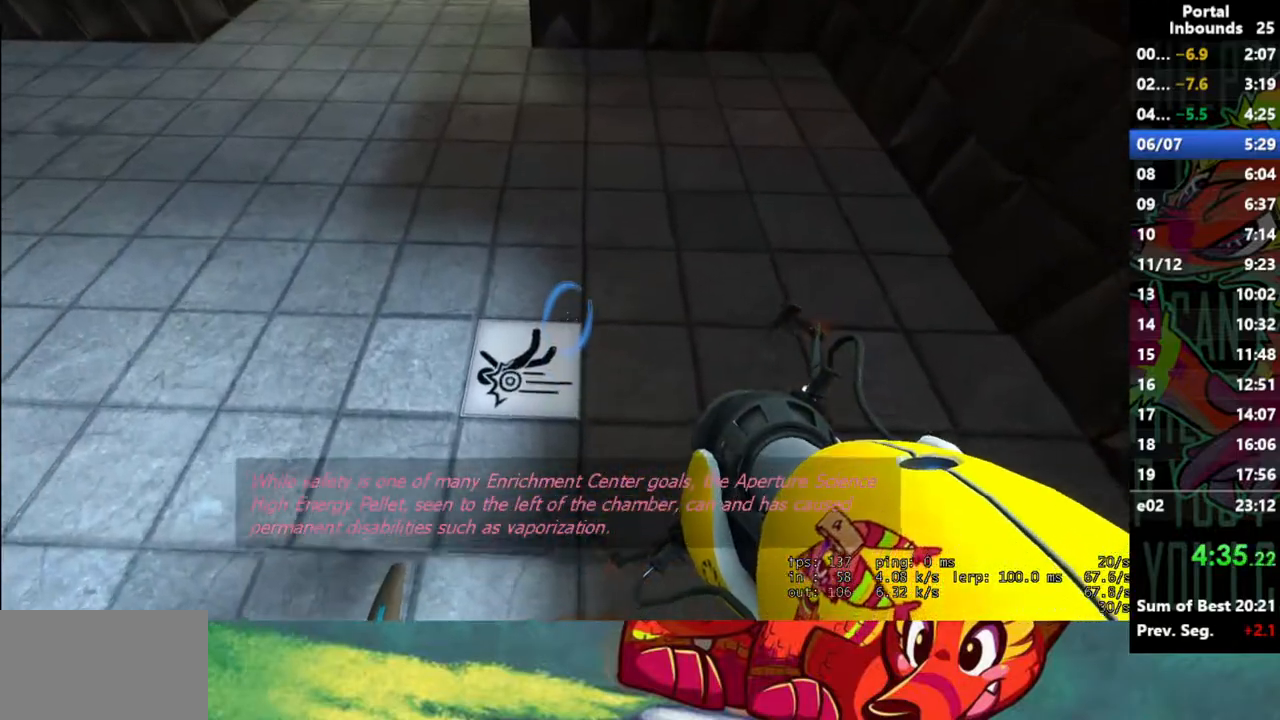
{"keys": [], "mouse": [], "events": [[450, "s", "up"]]}
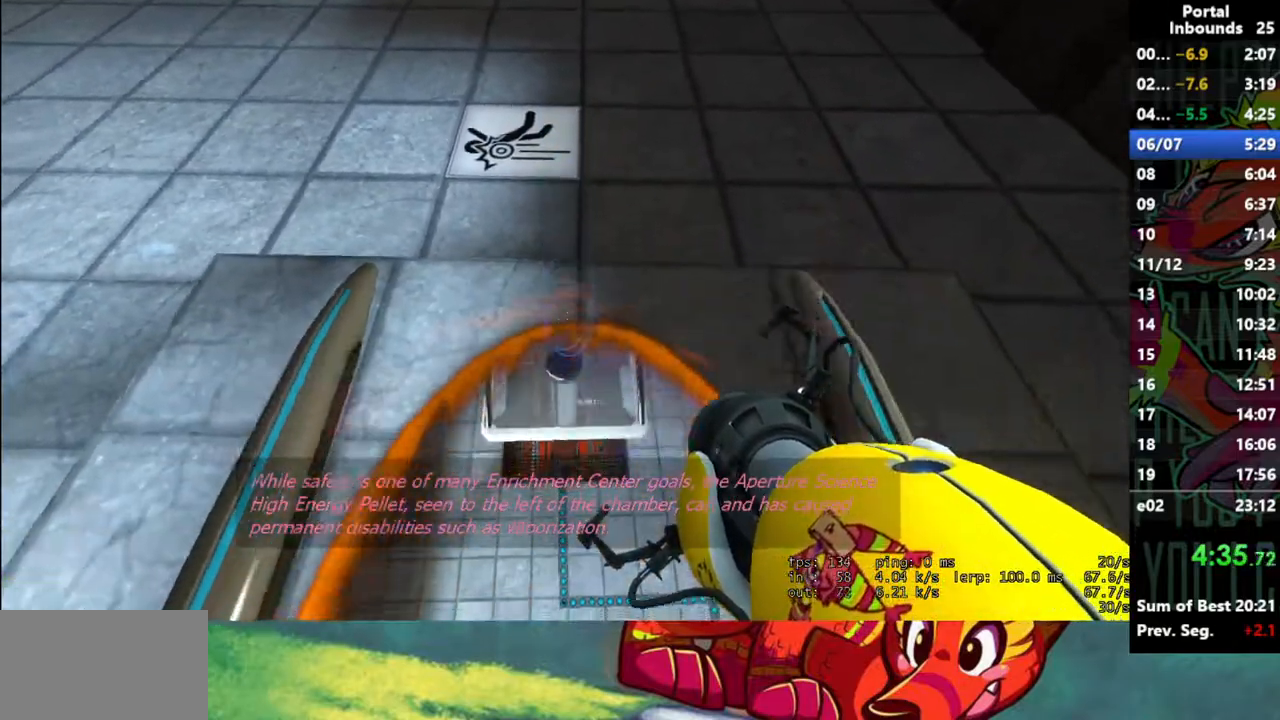
{"keys": ["w"], "mouse": [], "events": [[33, "w", "down"]]}
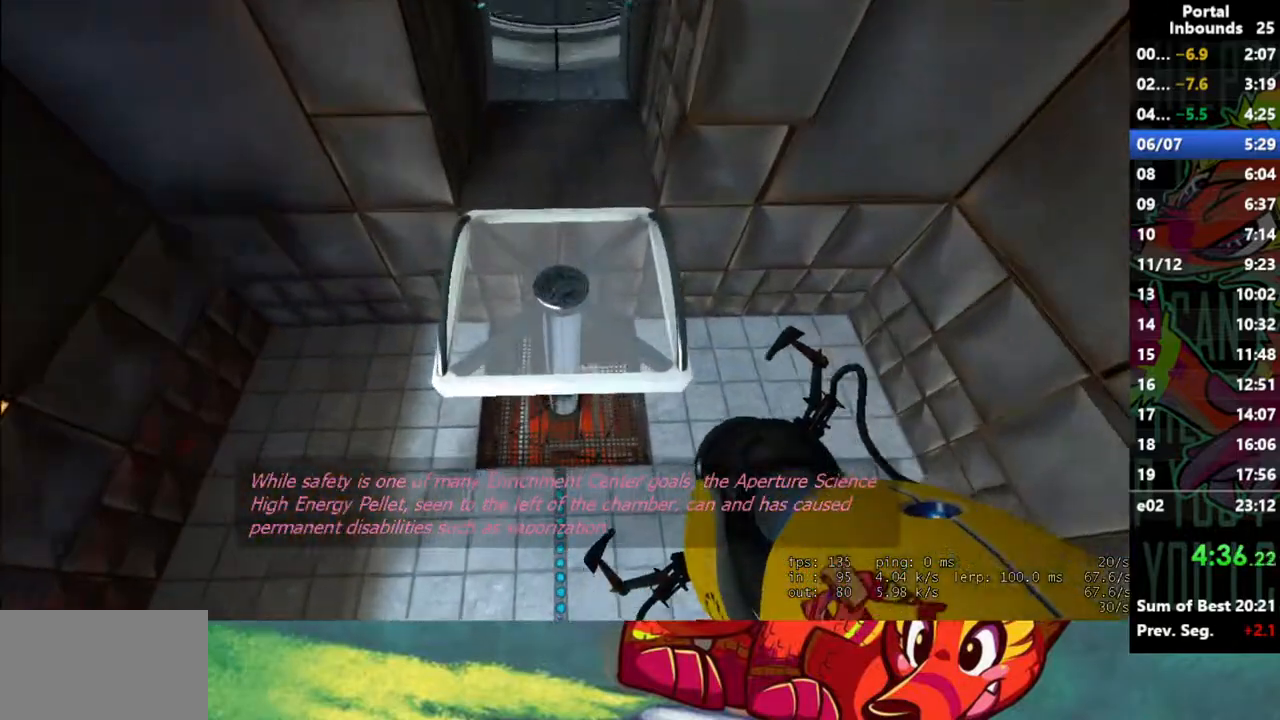
{"keys": ["w"], "mouse": [], "events": []}
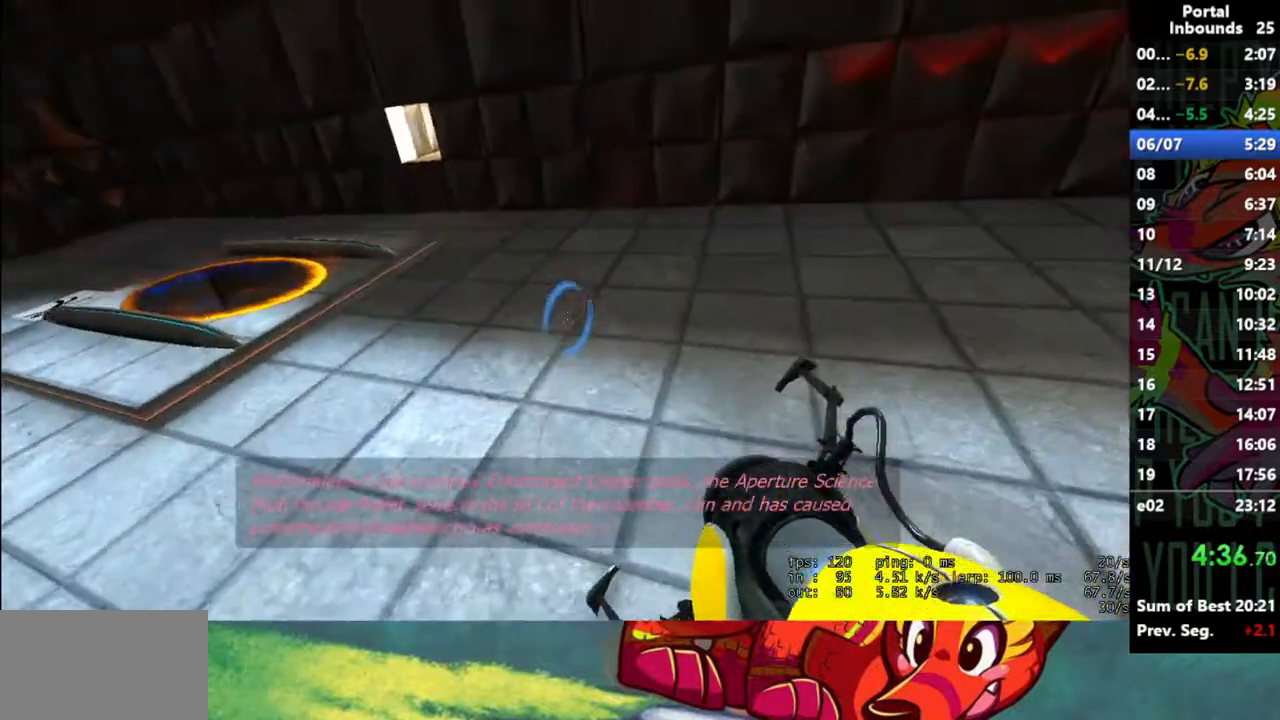
{"keys": ["w"], "mouse": [], "events": [[217, "d", "down"], [450, "d", "up"]]}
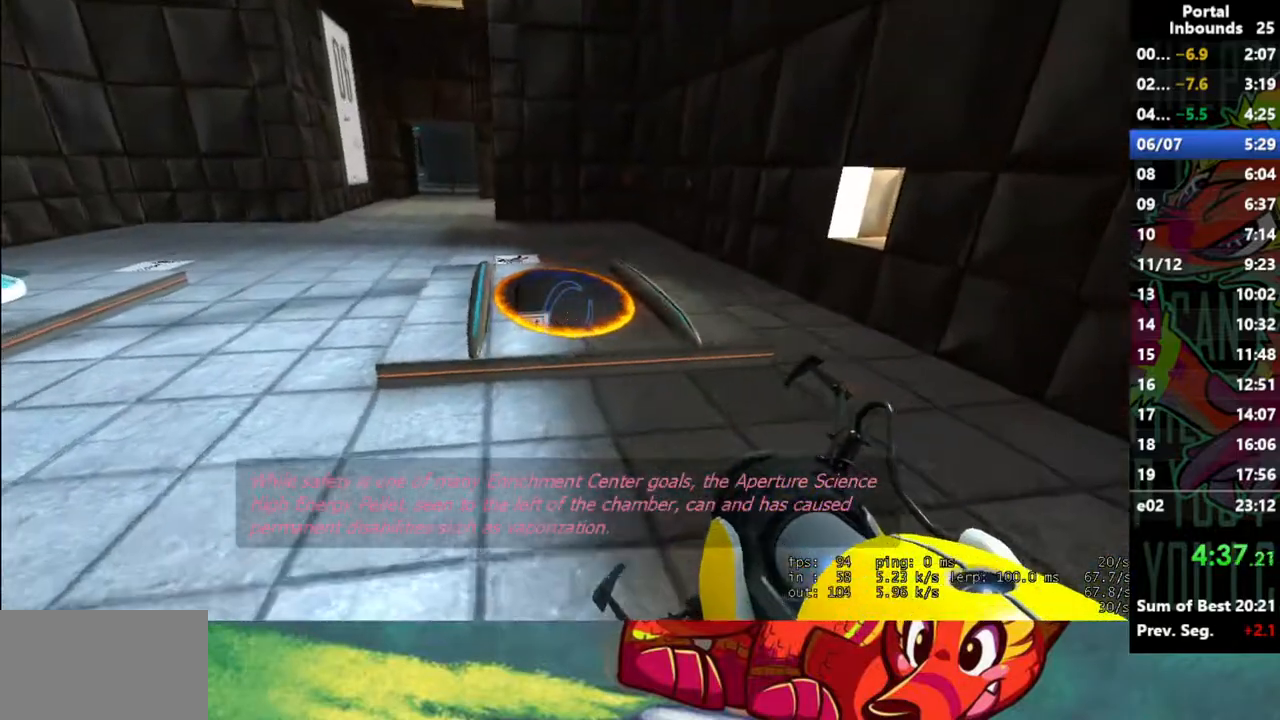
{"keys": [], "mouse": [], "events": [[83, "a", "down"], [183, "a", "up"], [417, "d", "down"], [467, "d", "up"], [467, "w", "up"]]}
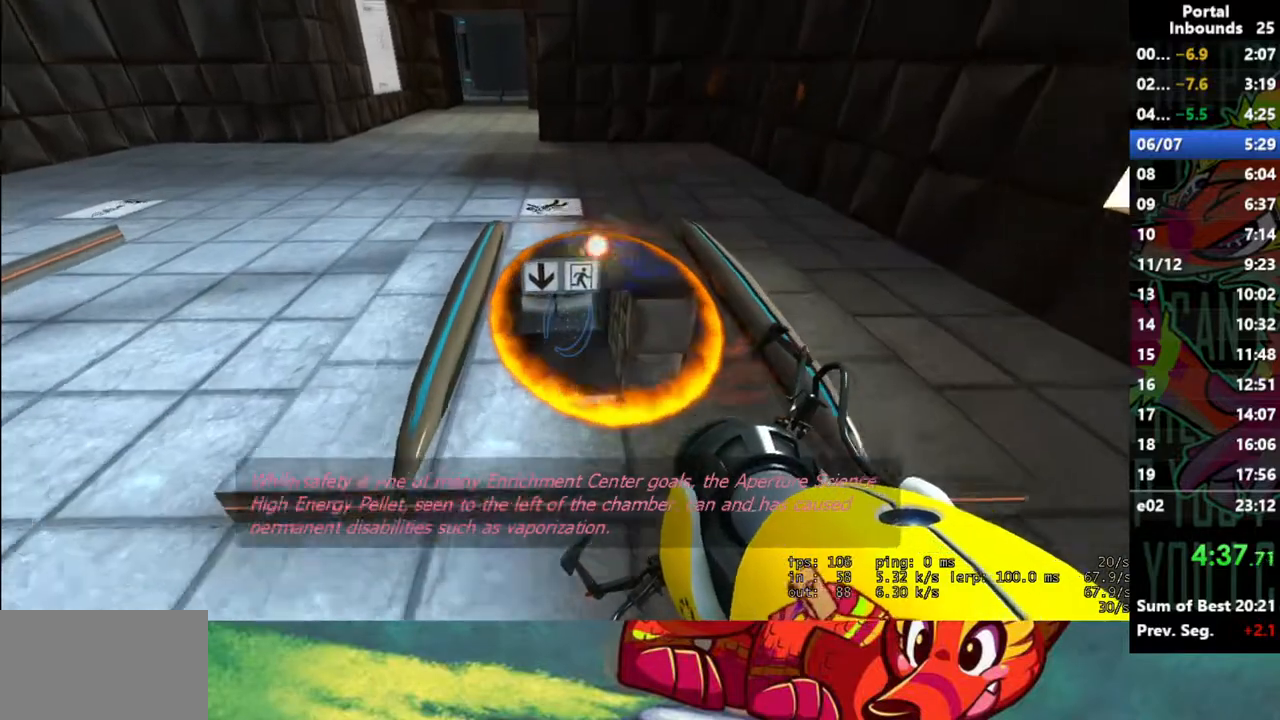
{"keys": ["w"], "mouse": [], "events": [[100, "s", "down"], [200, "s", "up"], [283, "w", "down"]]}
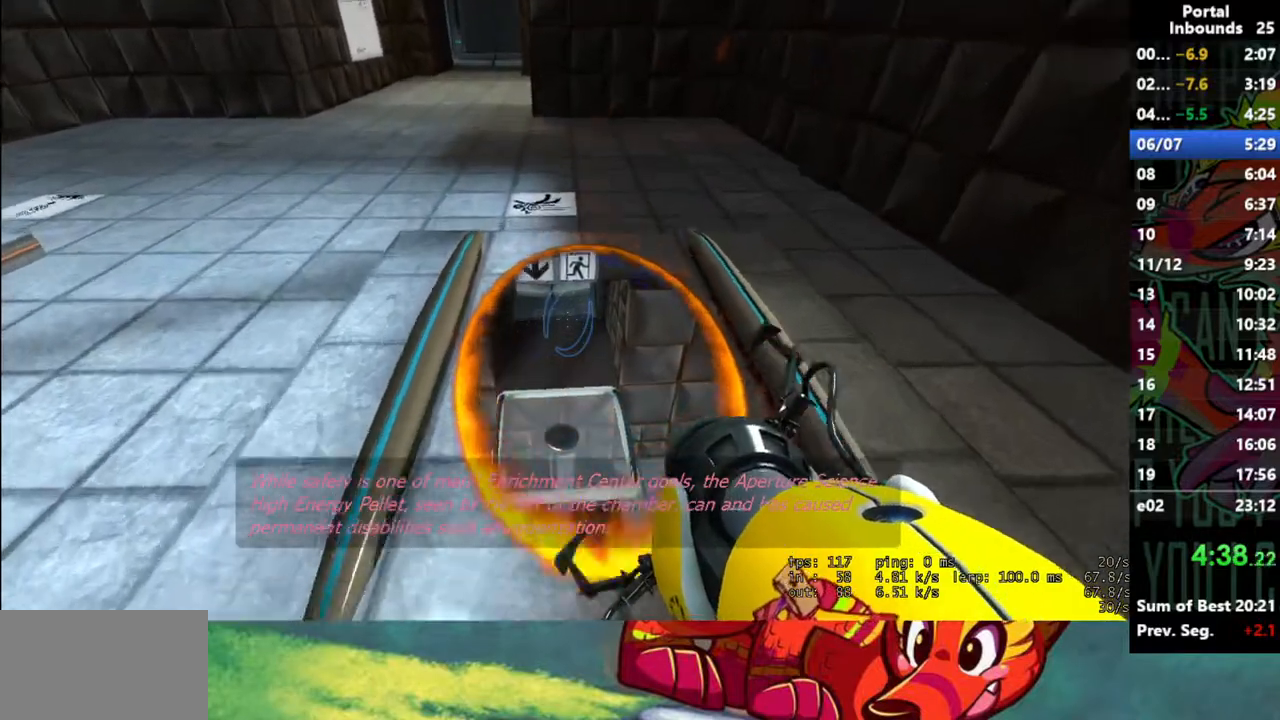
{"keys": ["w"], "mouse": [], "events": []}
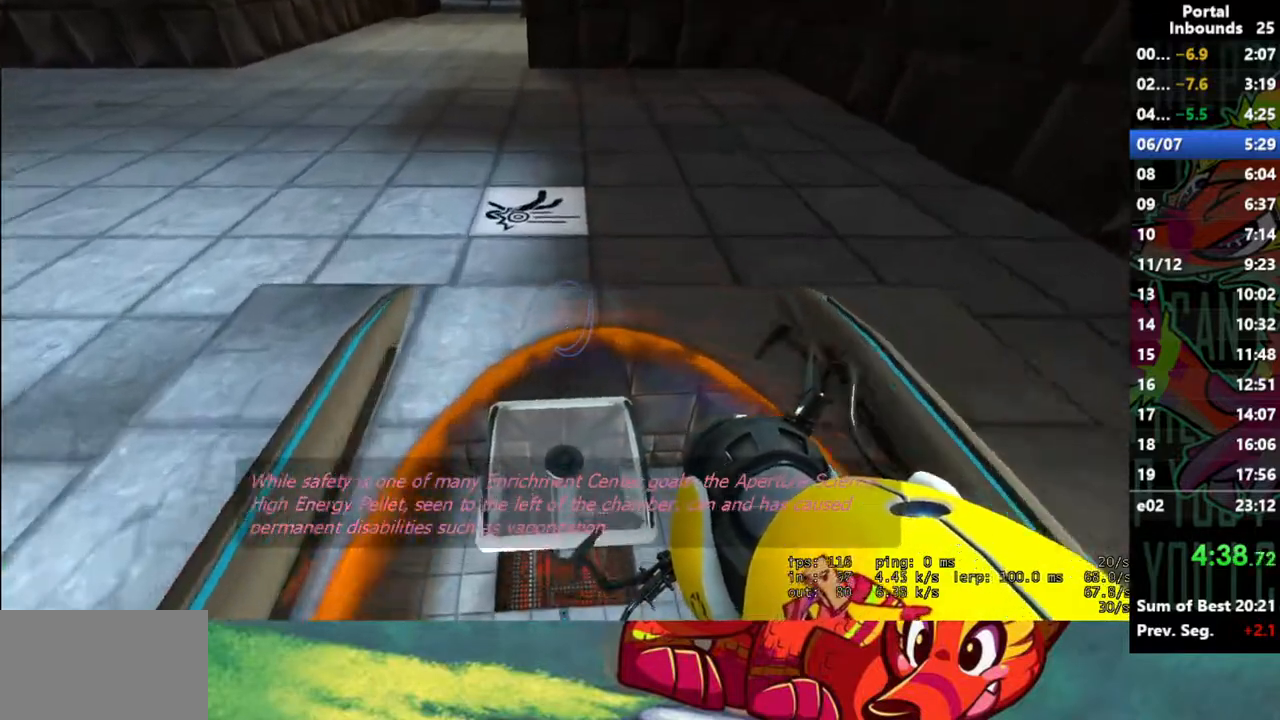
{"keys": ["shift", "w"], "mouse": [], "events": [[83, "shift", "down"]]}
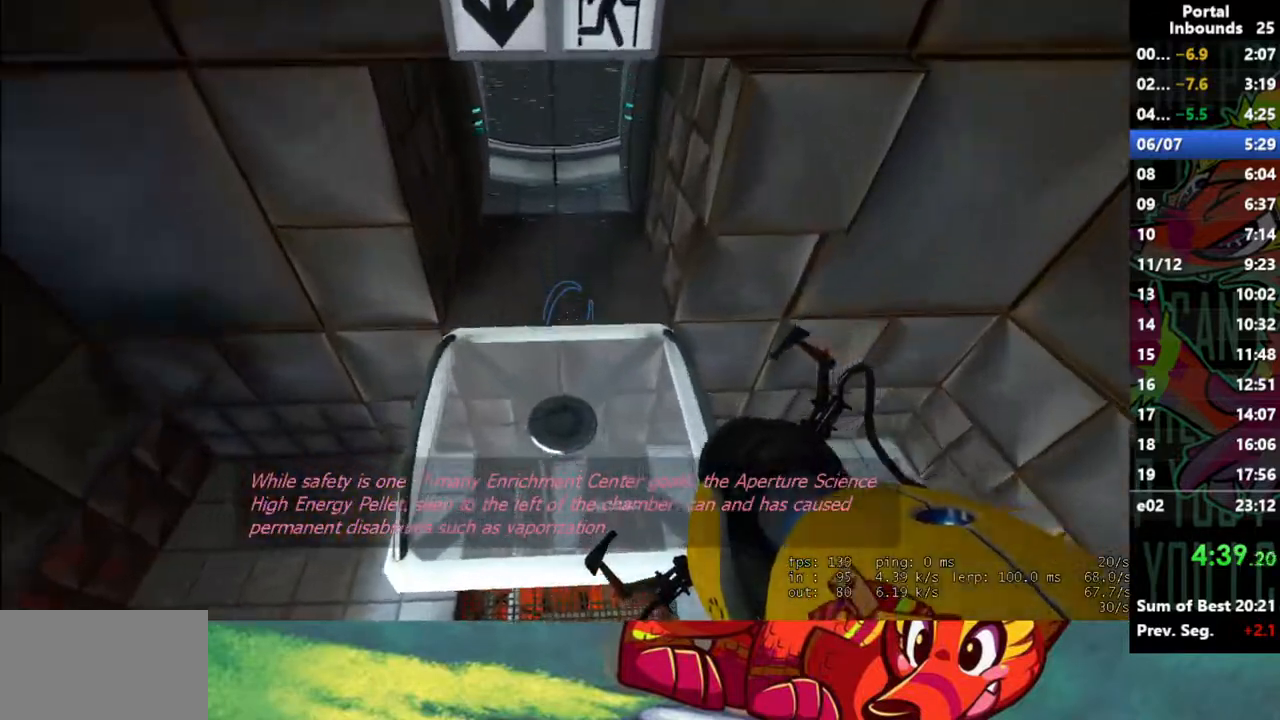
{"keys": ["w"], "mouse": [], "events": [[383, "shift", "up"]]}
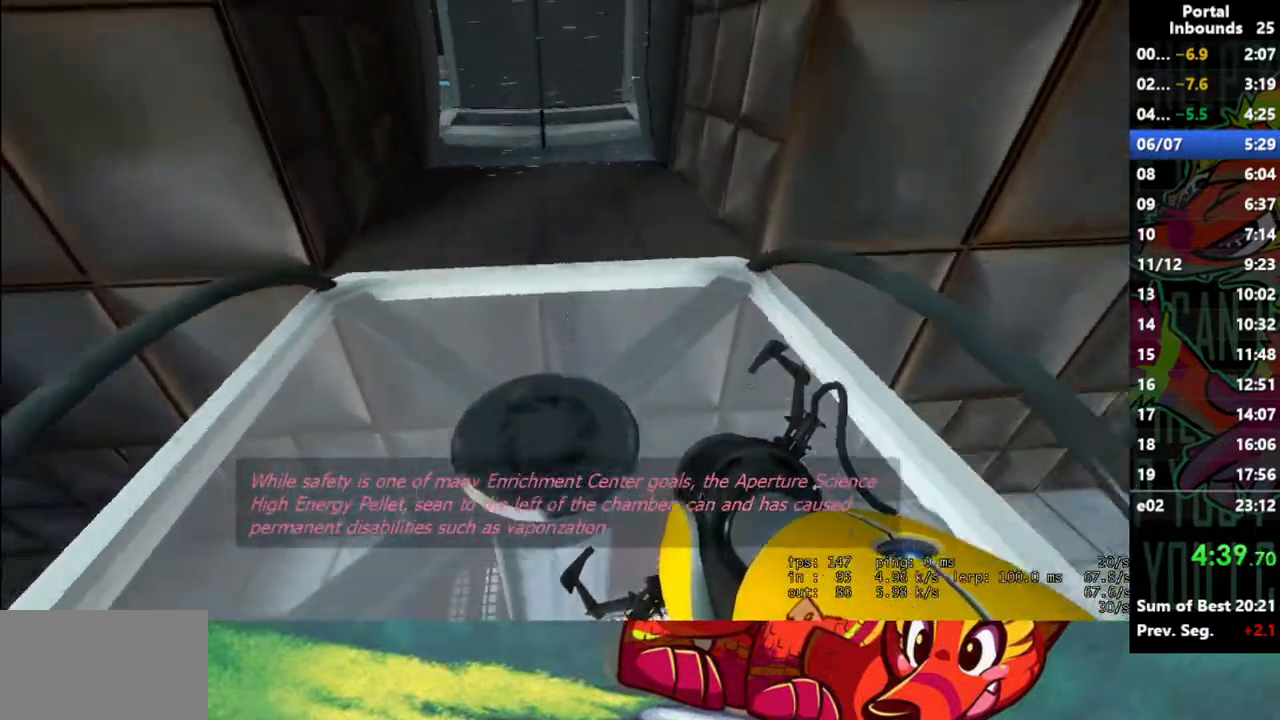
{"keys": ["shift"], "mouse": [], "events": [[500, "shift", "down"], [500, "w", "up"]]}
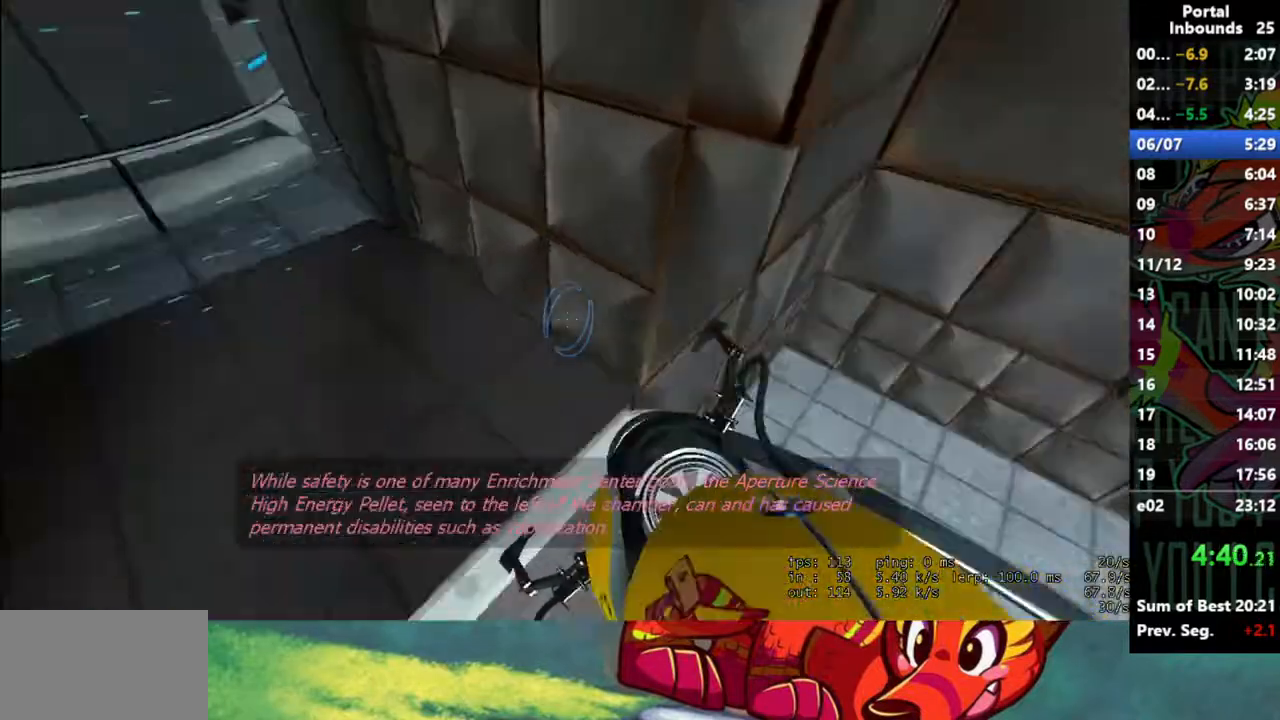
{"keys": ["shift"], "mouse": [], "events": []}
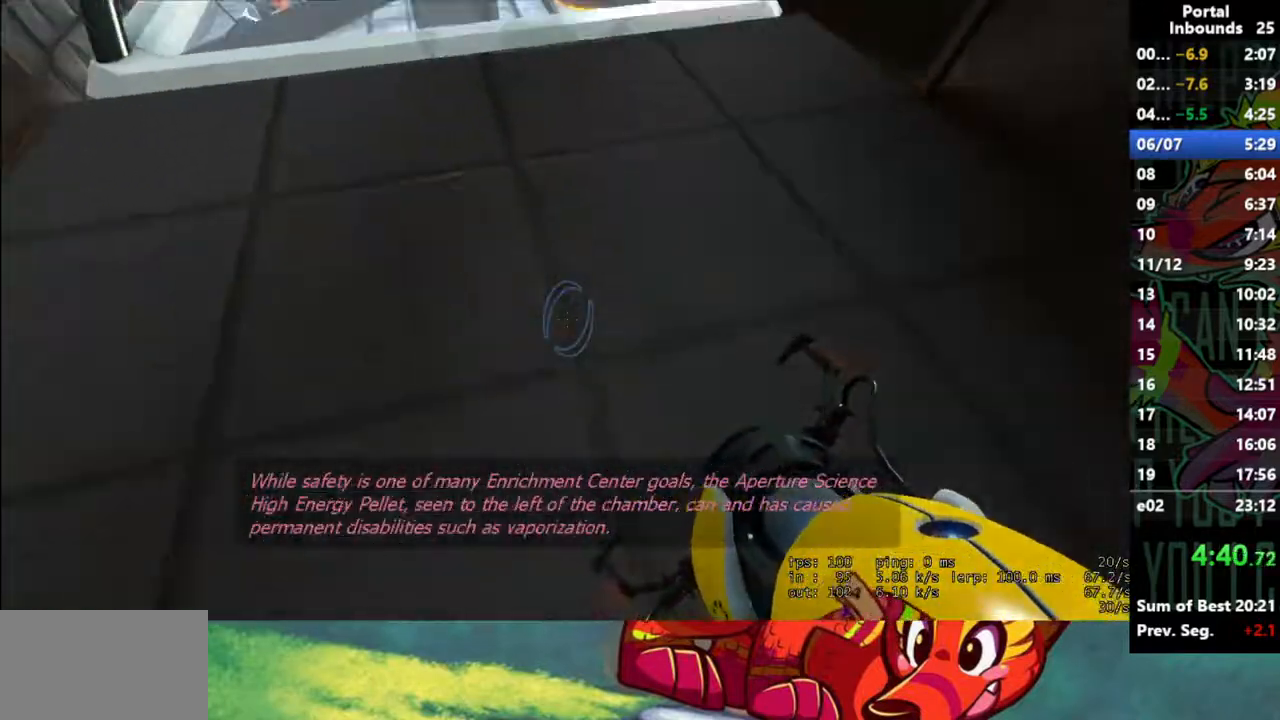
{"keys": ["shift"], "mouse": [], "events": []}
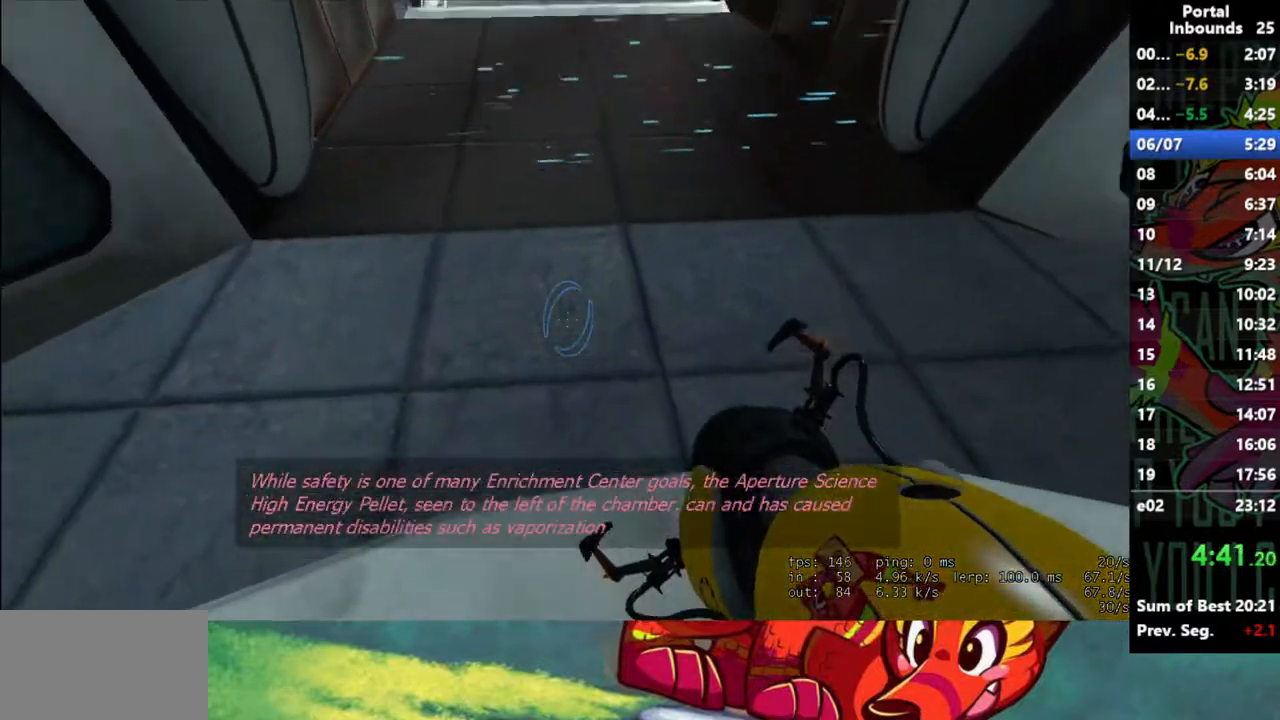
{"keys": ["s"], "mouse": [], "events": [[117, "s", "down"], [217, "shift", "up"]]}